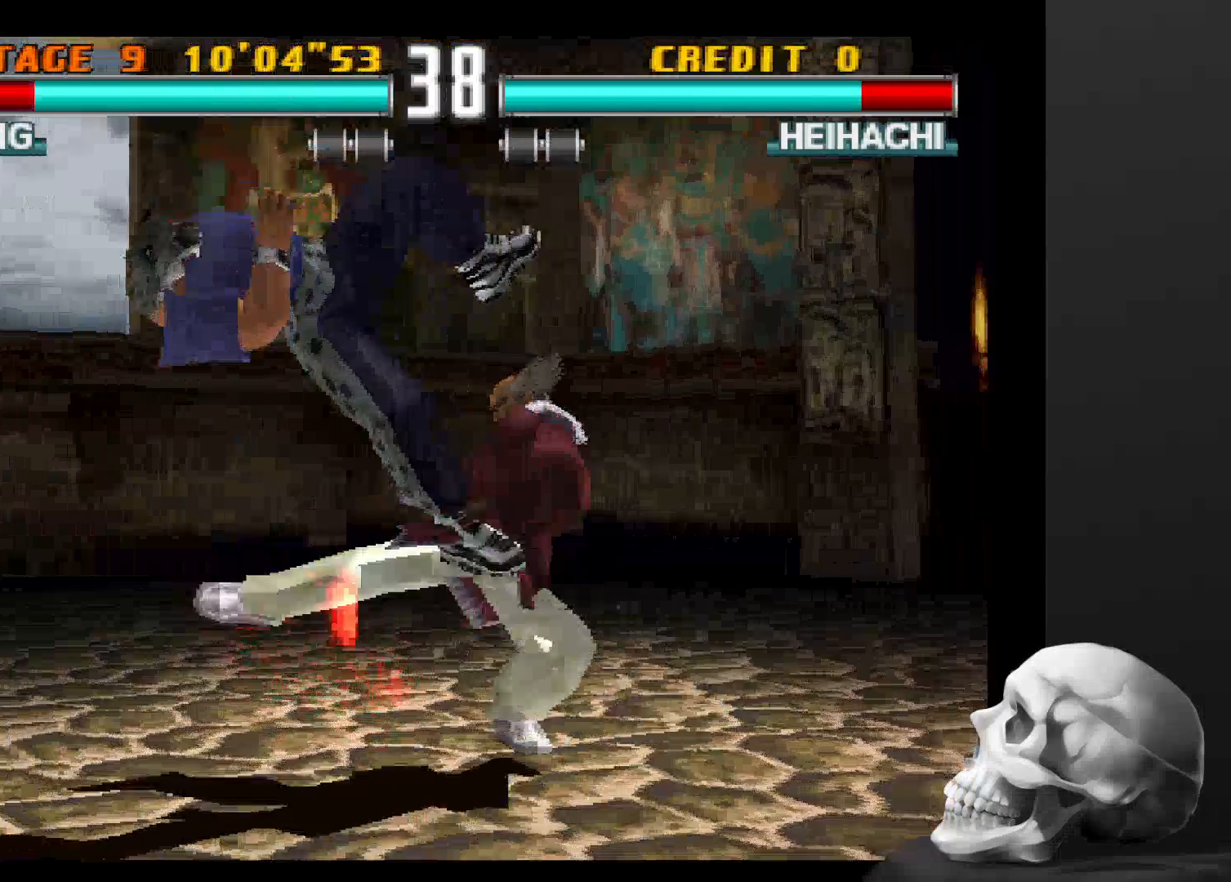
Gameplay with a controller (PlayStation layout); each line is a JSON object with the inputs held at the frame after it (dt_ms = milliseconds from this image to that frame). "events" lists button and stick changes between this image and that frame as [ms after this image, input, new state], when the widget could be followed in between. Not read: CROSS DPAD_DOWN DPAD_LEFT DPAD_RIGHT L3 R1 R3.
{"dt_ms": 500, "buttons": [], "left_stick": "center", "right_stick": "center", "events": []}
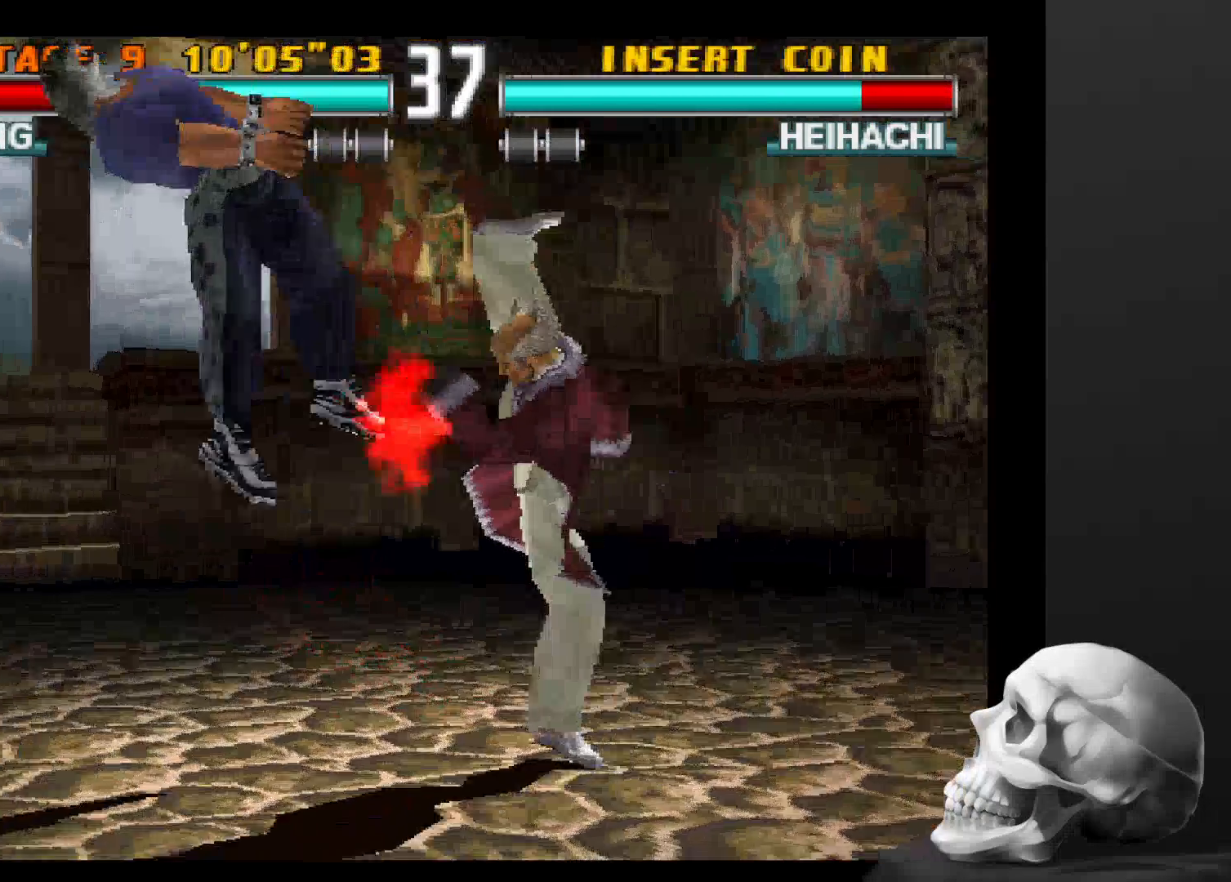
{"dt_ms": 500, "buttons": [], "left_stick": "center", "right_stick": "center", "events": []}
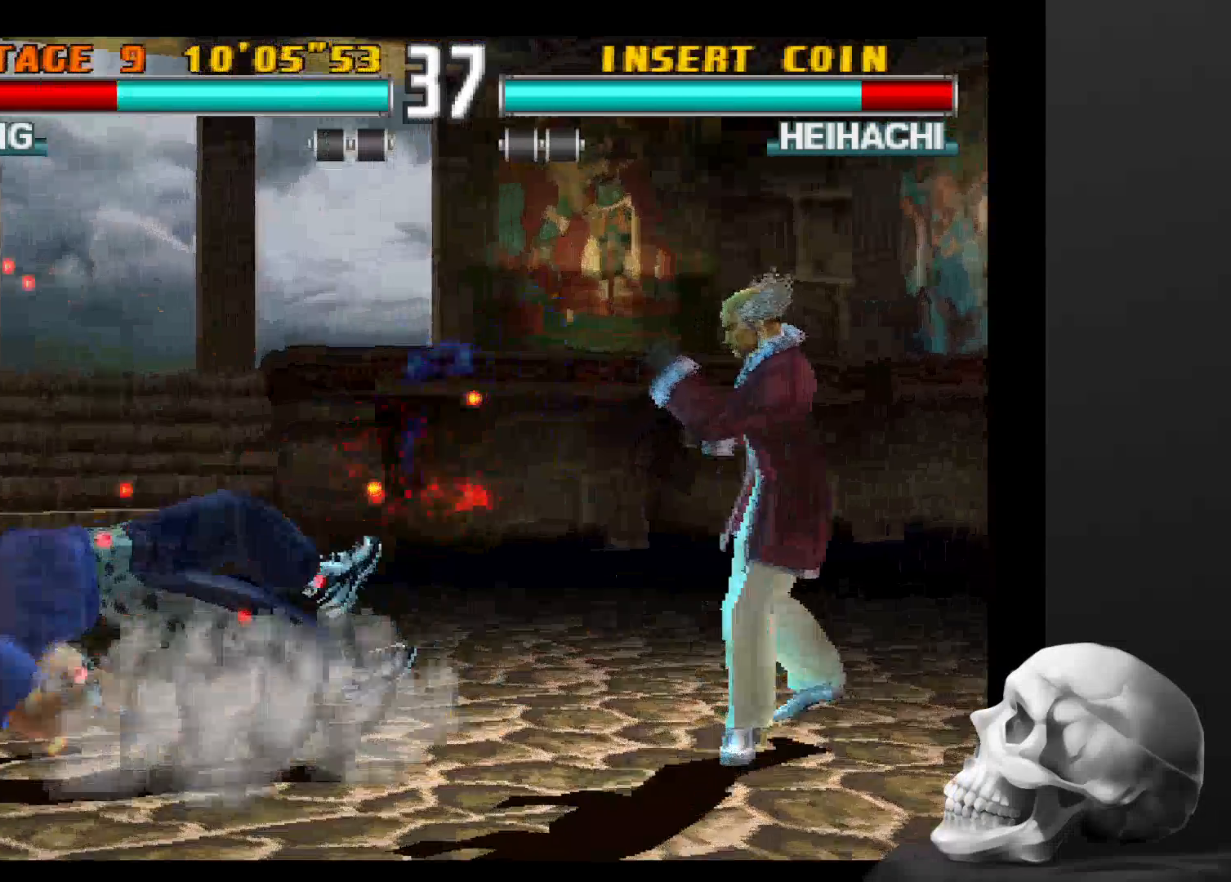
{"dt_ms": 500, "buttons": [], "left_stick": "center", "right_stick": "center", "events": []}
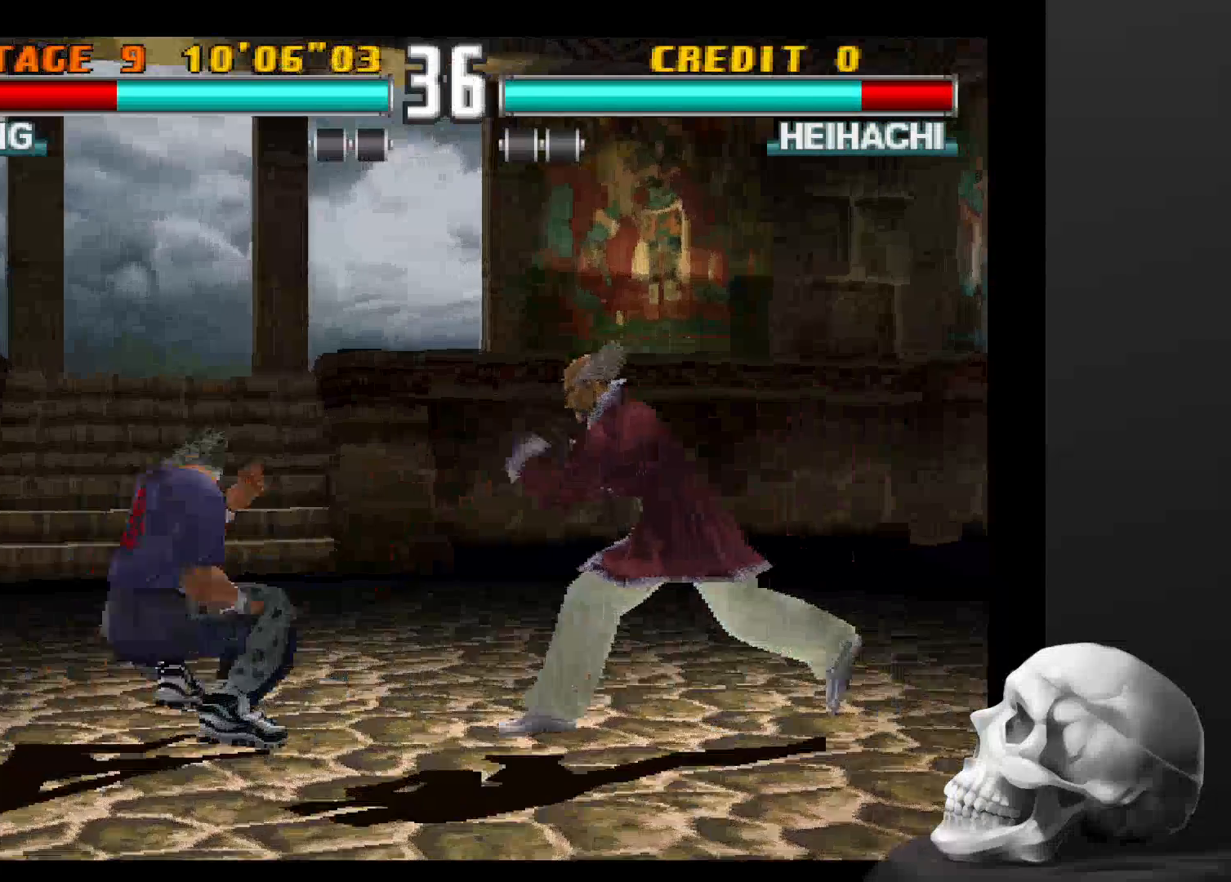
{"dt_ms": 500, "buttons": [], "left_stick": "center", "right_stick": "center", "events": []}
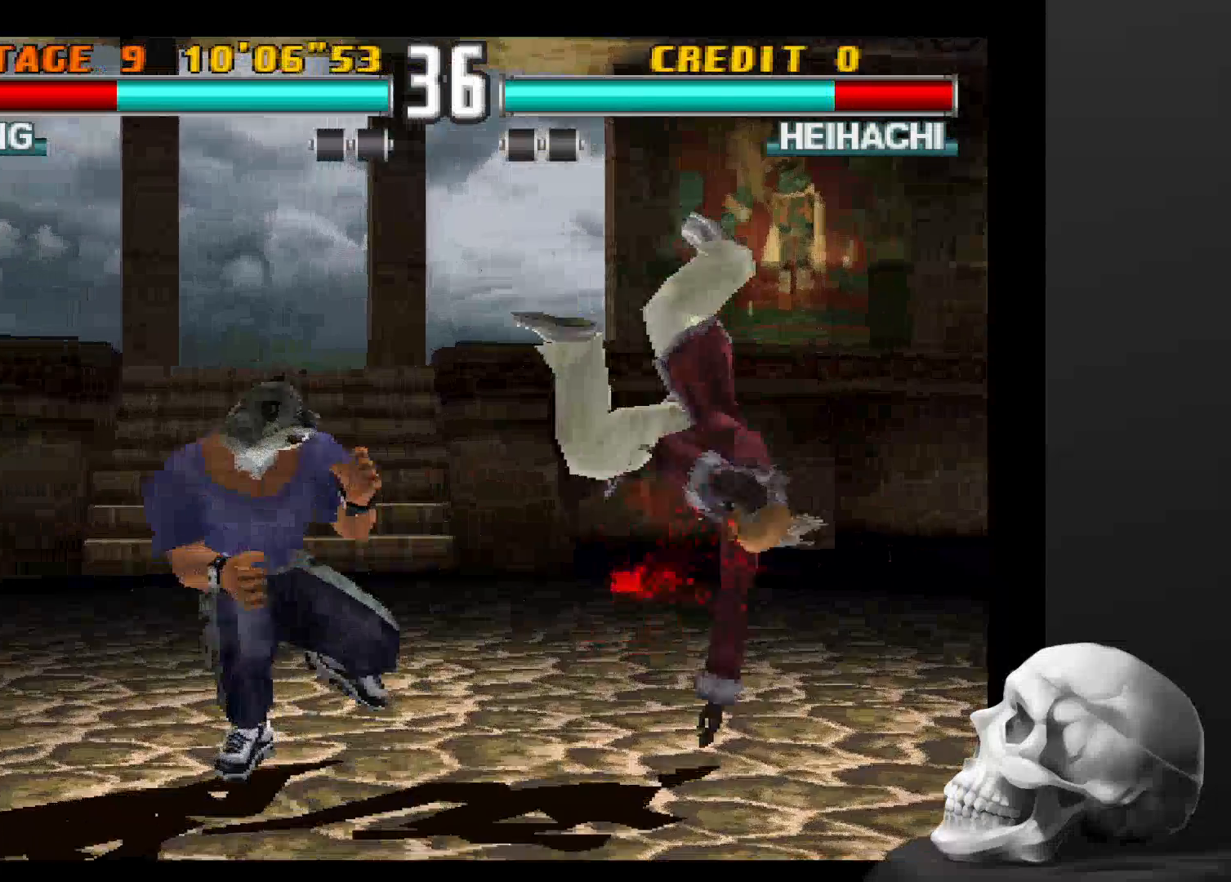
{"dt_ms": 500, "buttons": [], "left_stick": "center", "right_stick": "center", "events": []}
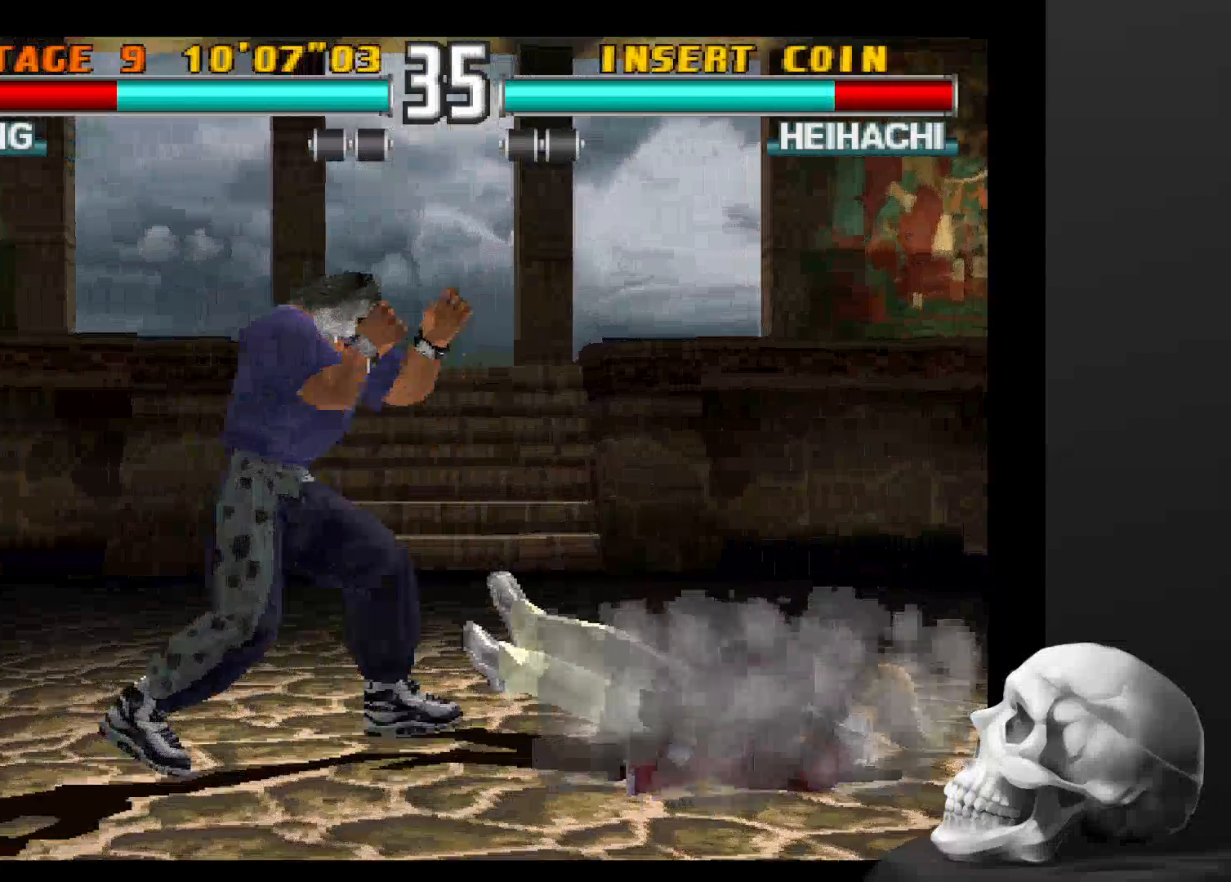
{"dt_ms": 500, "buttons": ["CIRCLE"], "left_stick": "center", "right_stick": "center", "events": [[167, "CIRCLE", "down"], [267, "CIRCLE", "up"], [367, "CIRCLE", "down"]]}
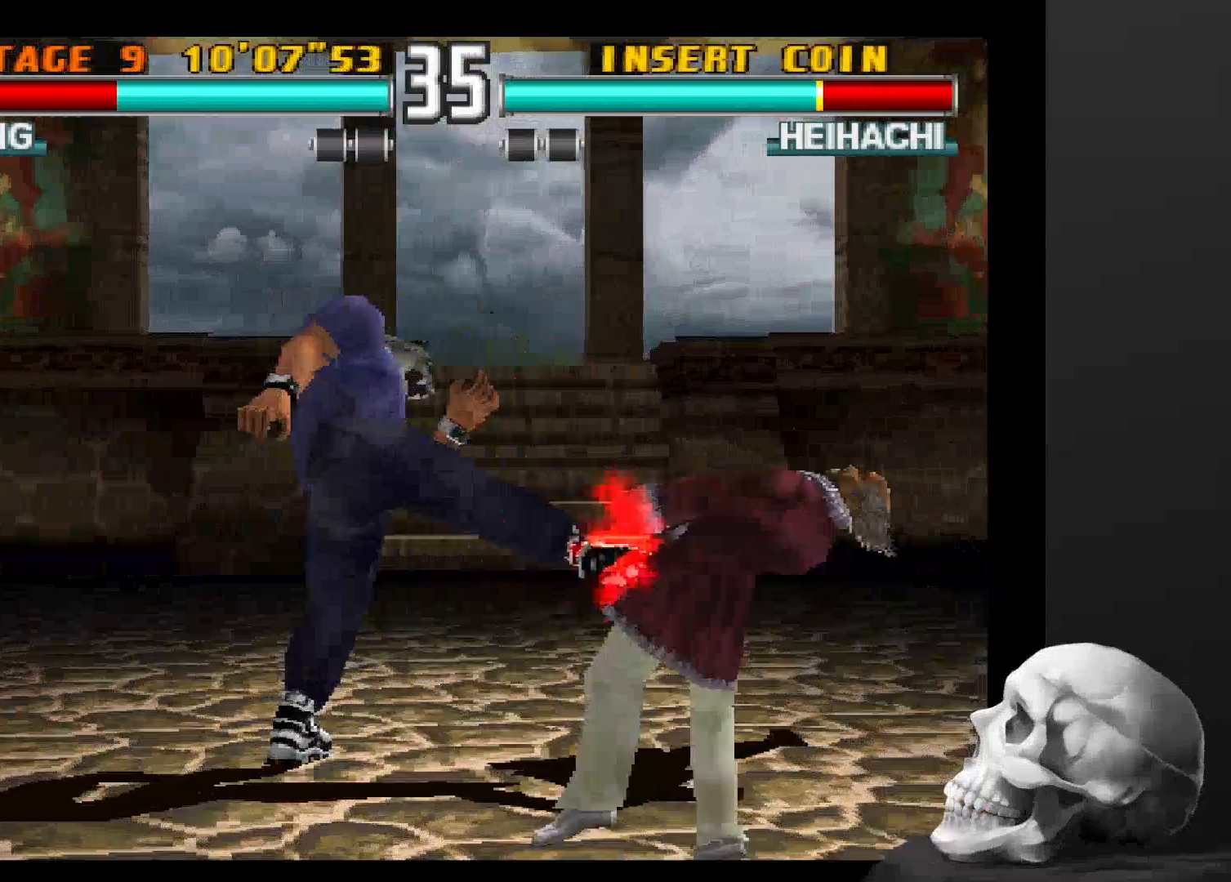
{"dt_ms": 500, "buttons": [], "left_stick": "center", "right_stick": "center", "events": [[300, "CIRCLE", "up"]]}
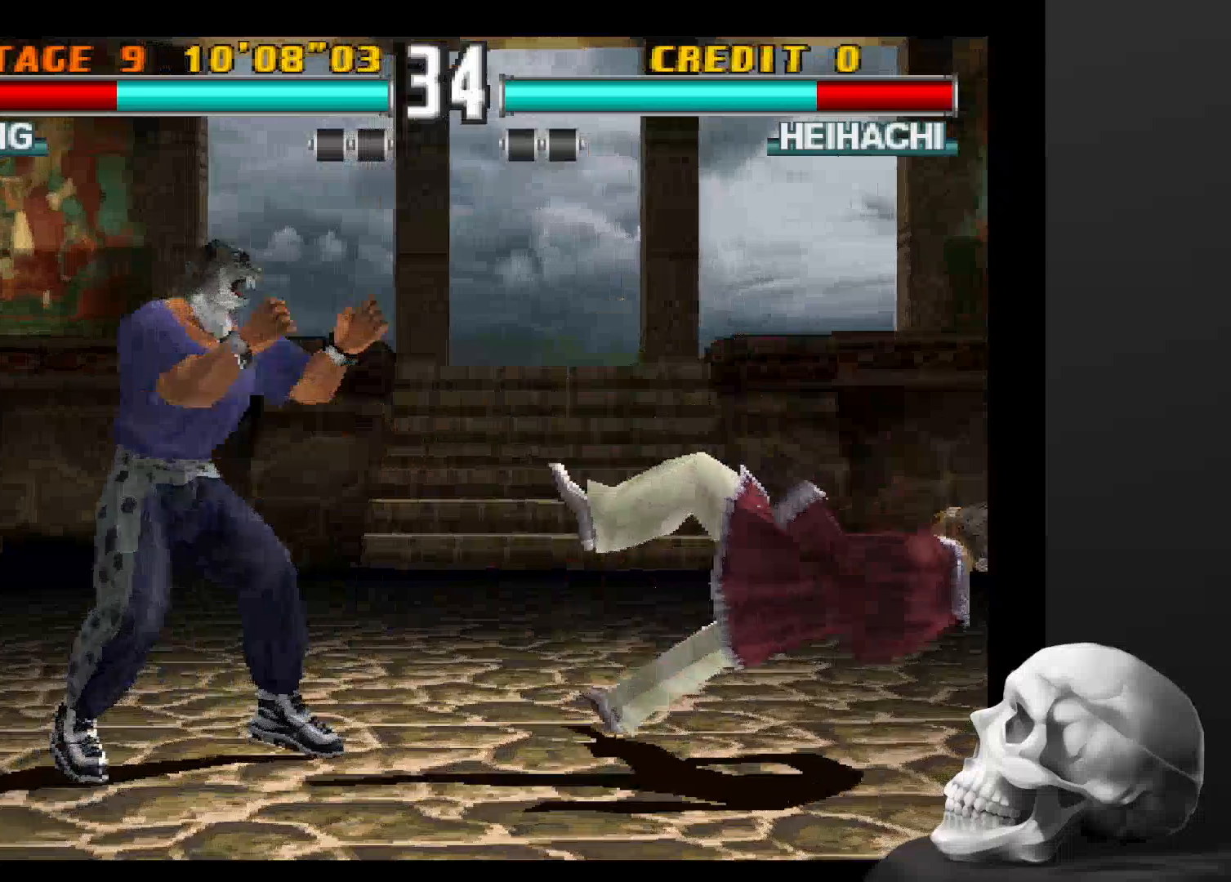
{"dt_ms": 500, "buttons": ["CIRCLE"], "left_stick": "center", "right_stick": "center", "events": [[200, "CIRCLE", "down"], [367, "CIRCLE", "up"], [467, "CIRCLE", "down"]]}
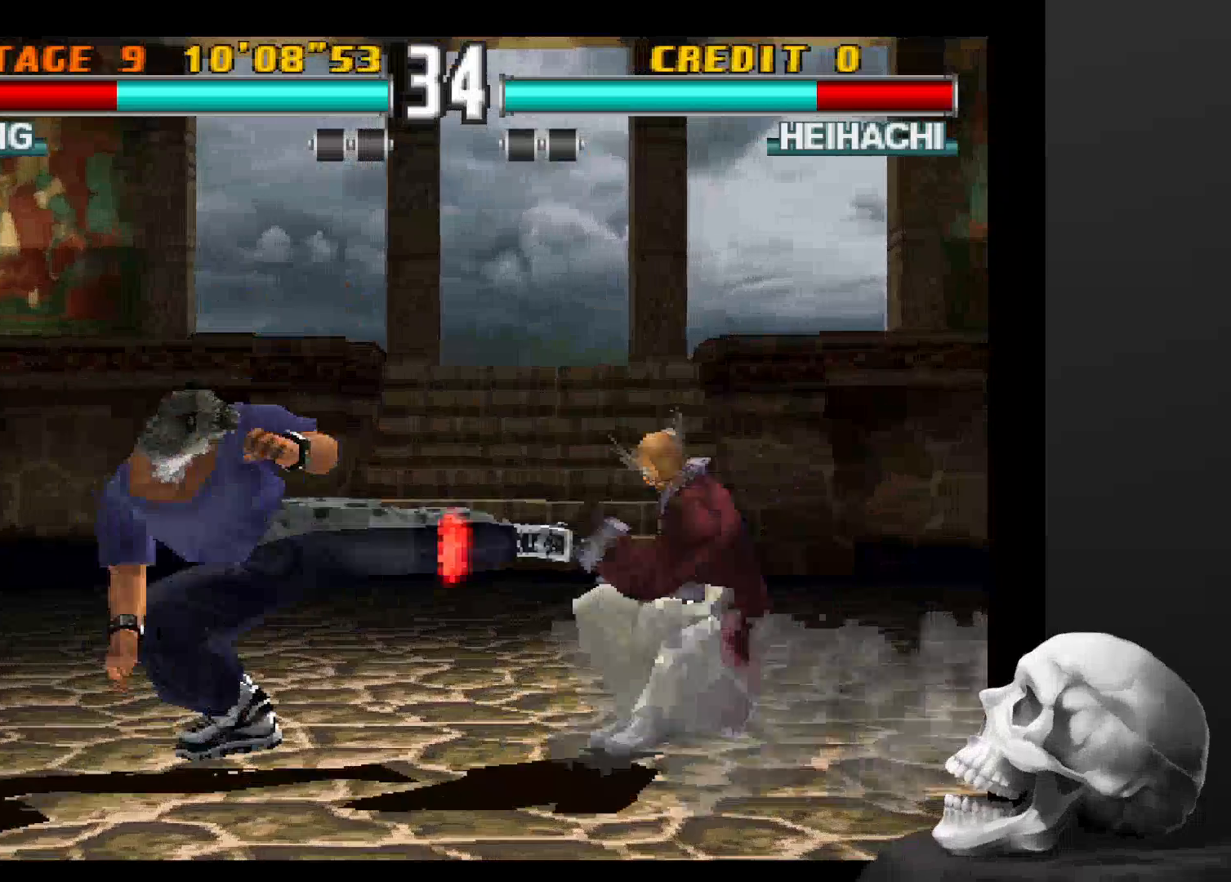
{"dt_ms": 500, "buttons": [], "left_stick": "center", "right_stick": "center", "events": [[67, "CIRCLE", "up"], [133, "CIRCLE", "down"], [200, "CIRCLE", "up"], [267, "CIRCLE", "down"], [333, "CIRCLE", "up"]]}
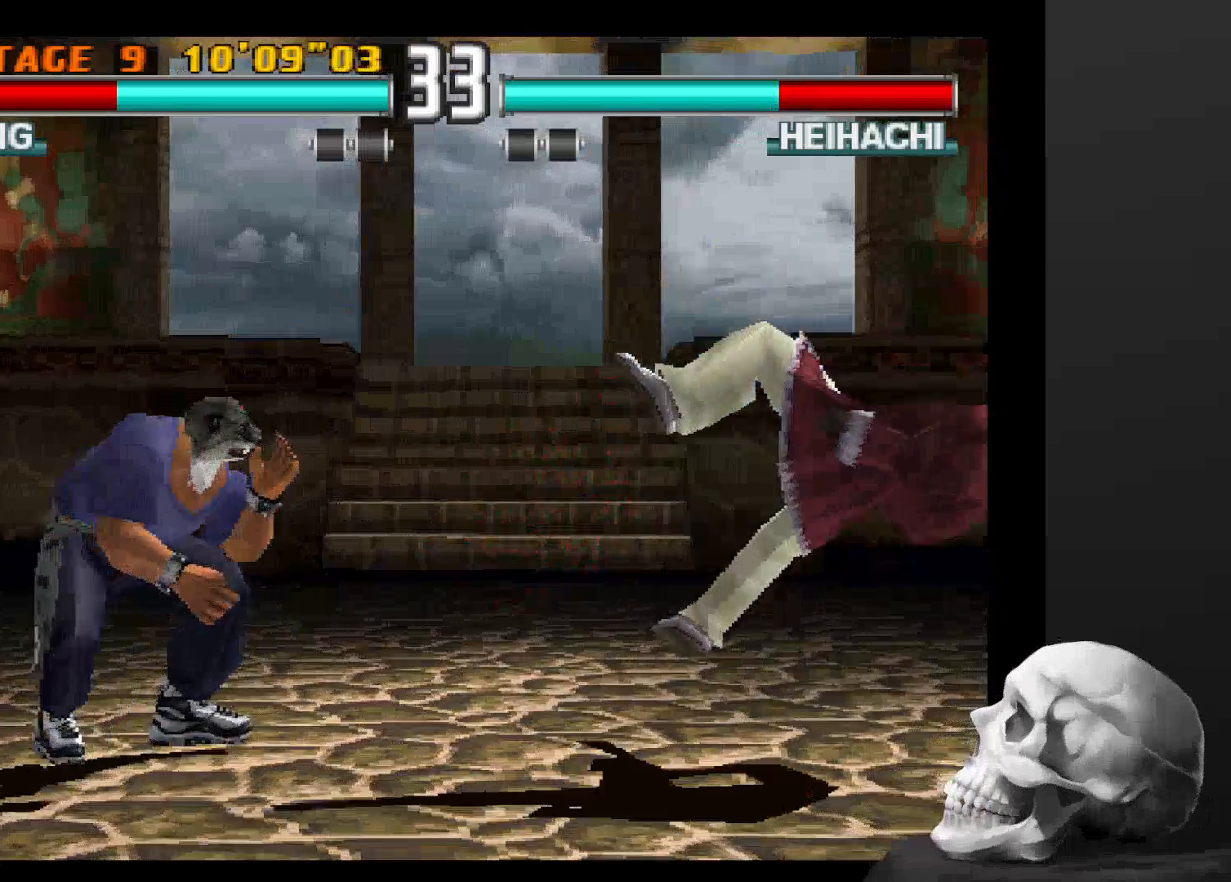
{"dt_ms": 500, "buttons": [], "left_stick": "center", "right_stick": "center", "events": []}
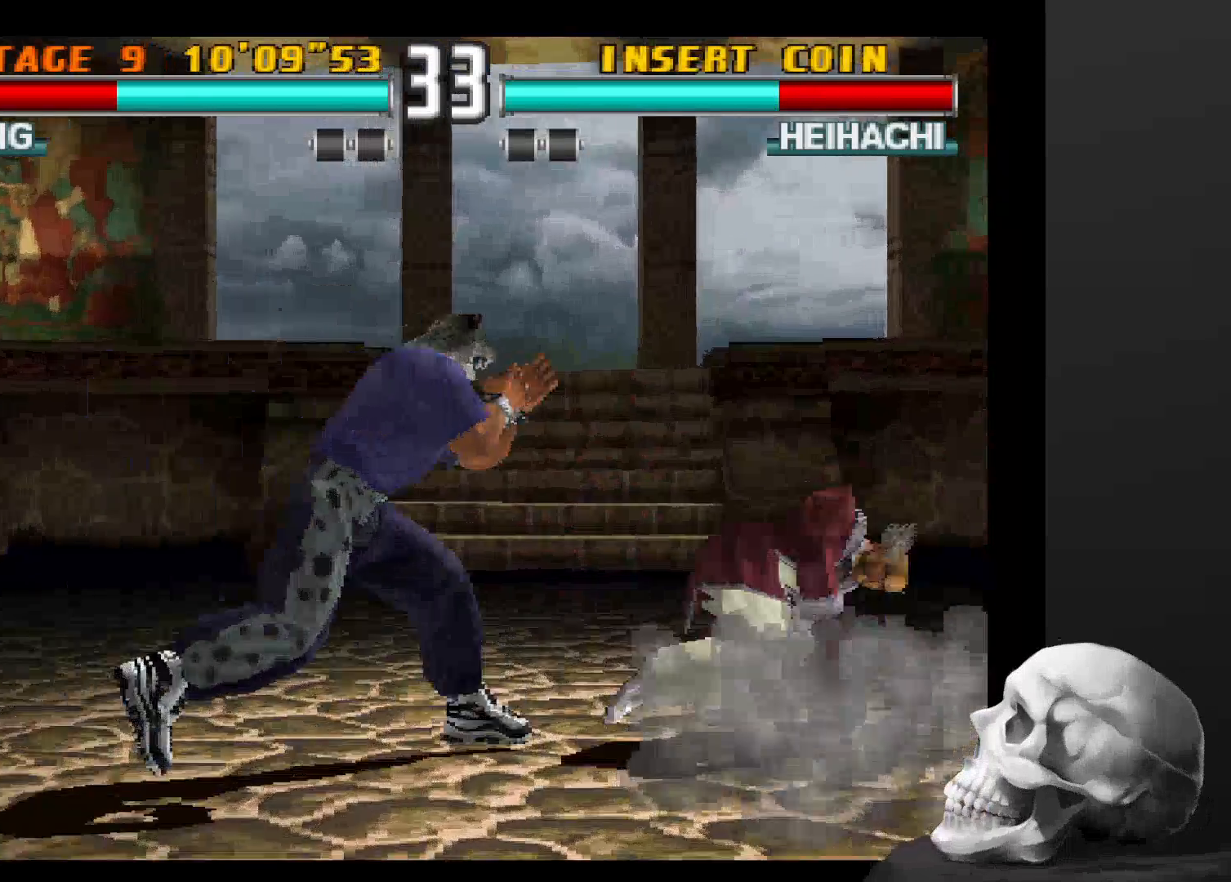
{"dt_ms": 500, "buttons": ["CIRCLE"], "left_stick": "center", "right_stick": "center", "events": [[33, "CIRCLE", "down"], [167, "CIRCLE", "up"], [233, "CIRCLE", "down"], [433, "CIRCLE", "up"], [500, "CIRCLE", "down"]]}
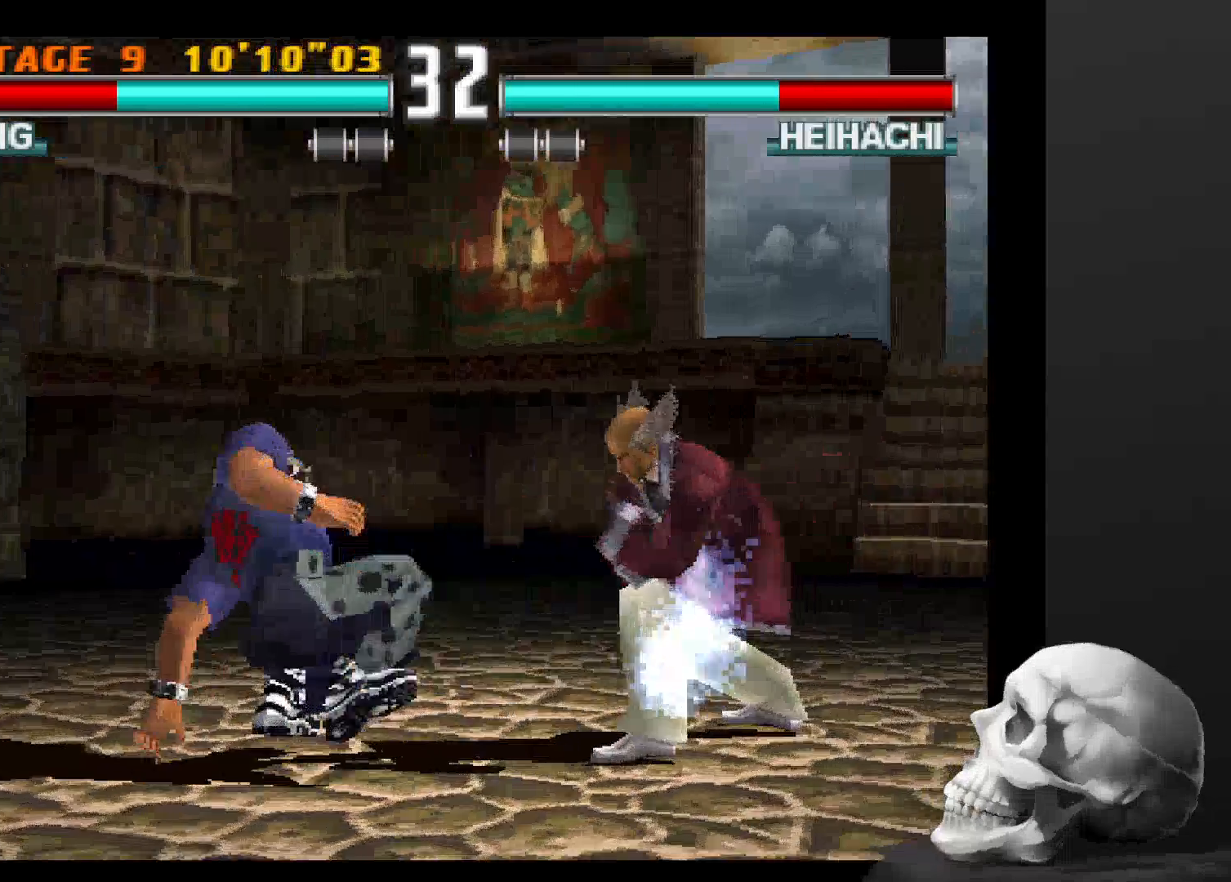
{"dt_ms": 500, "buttons": ["CIRCLE"], "left_stick": "center", "right_stick": "center", "events": [[200, "CIRCLE", "up"], [267, "CIRCLE", "down"], [367, "CIRCLE", "up"], [433, "CIRCLE", "down"]]}
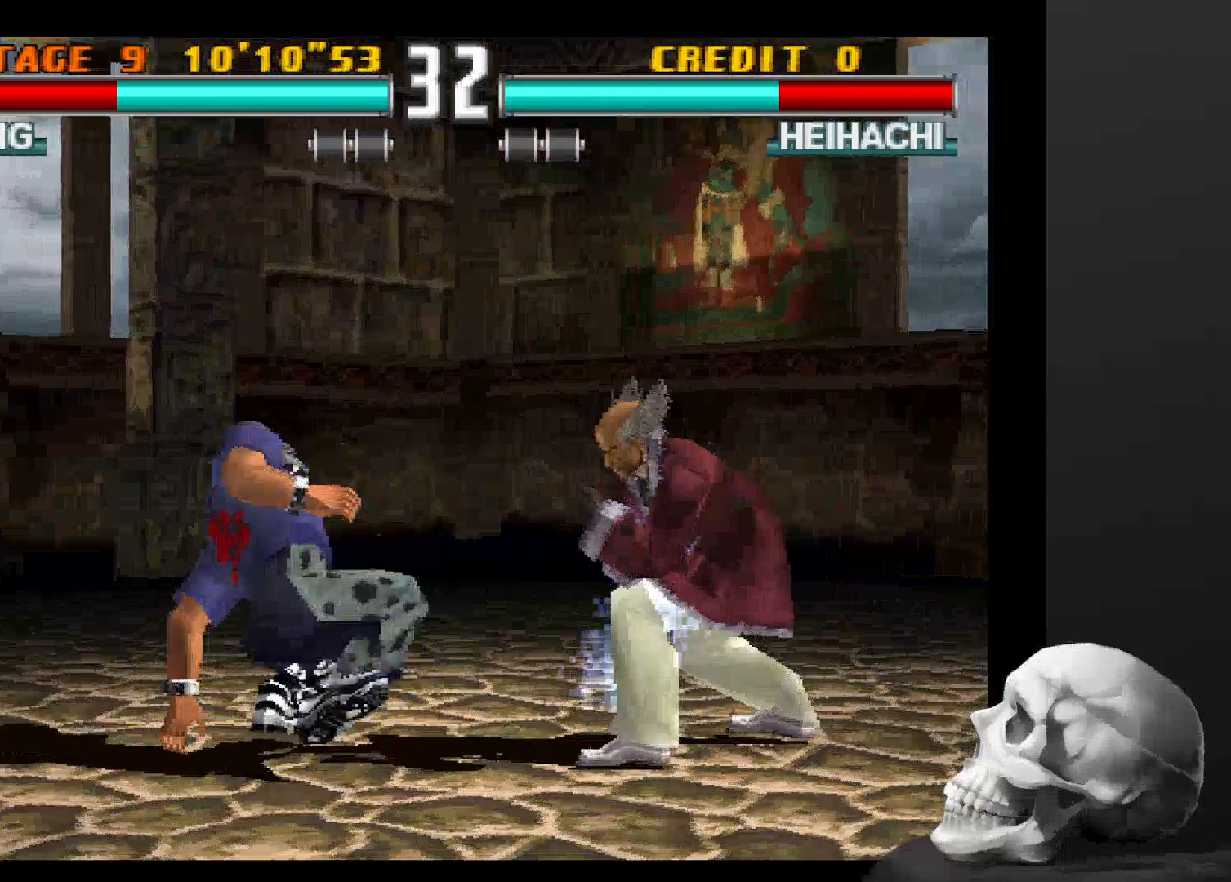
{"dt_ms": 500, "buttons": ["CIRCLE"], "left_stick": "center", "right_stick": "center", "events": [[167, "CIRCLE", "up"], [233, "CIRCLE", "down"]]}
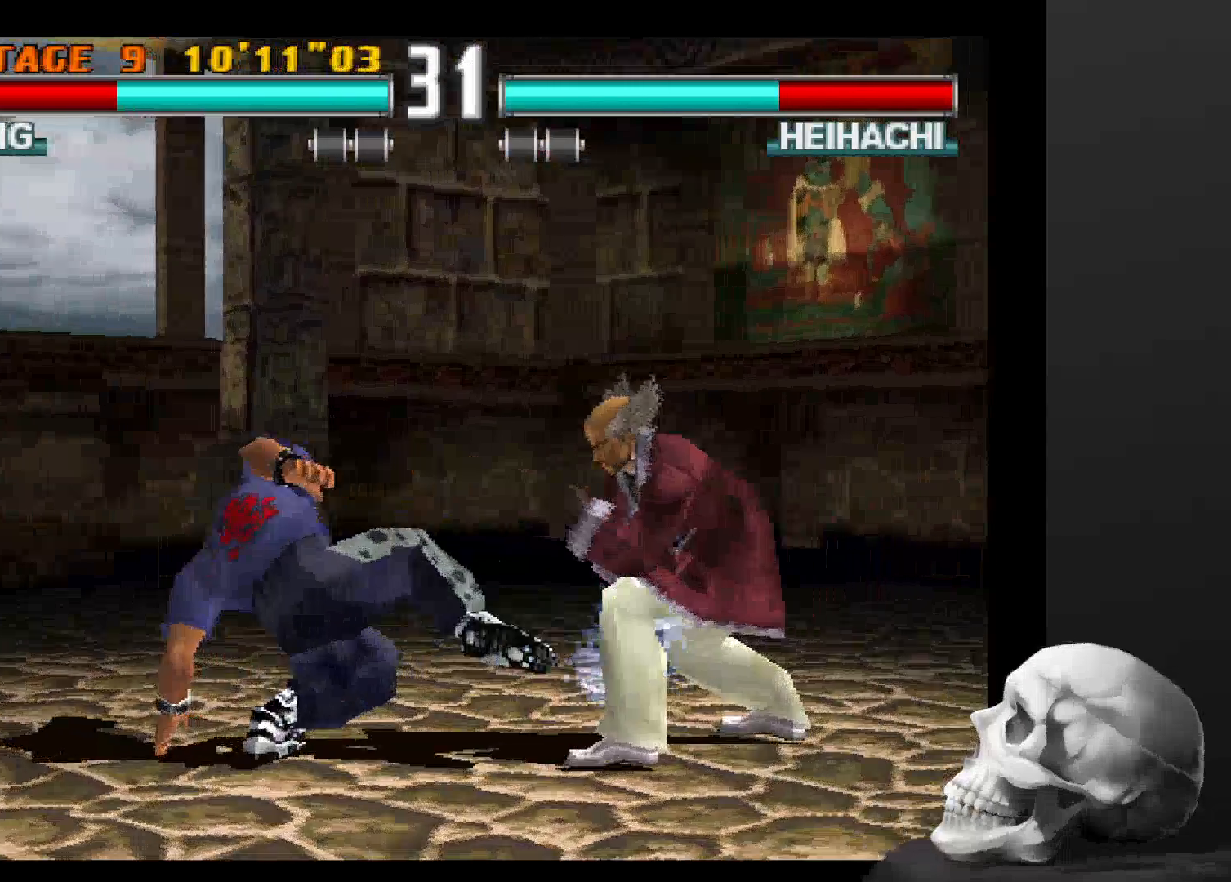
{"dt_ms": 500, "buttons": [], "left_stick": "center", "right_stick": "center", "events": [[33, "CIRCLE", "up"], [100, "CIRCLE", "down"], [200, "CIRCLE", "up"]]}
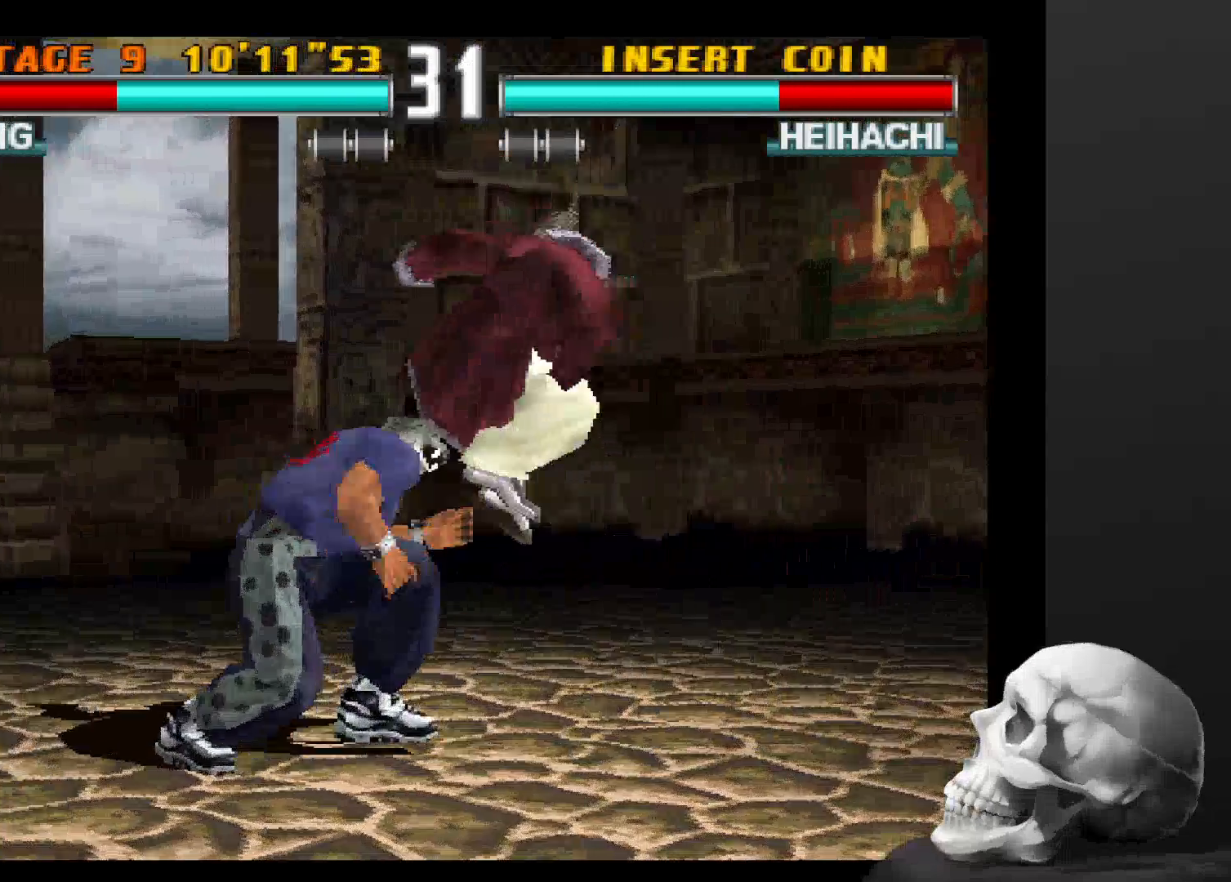
{"dt_ms": 500, "buttons": [], "left_stick": "center", "right_stick": "center", "events": []}
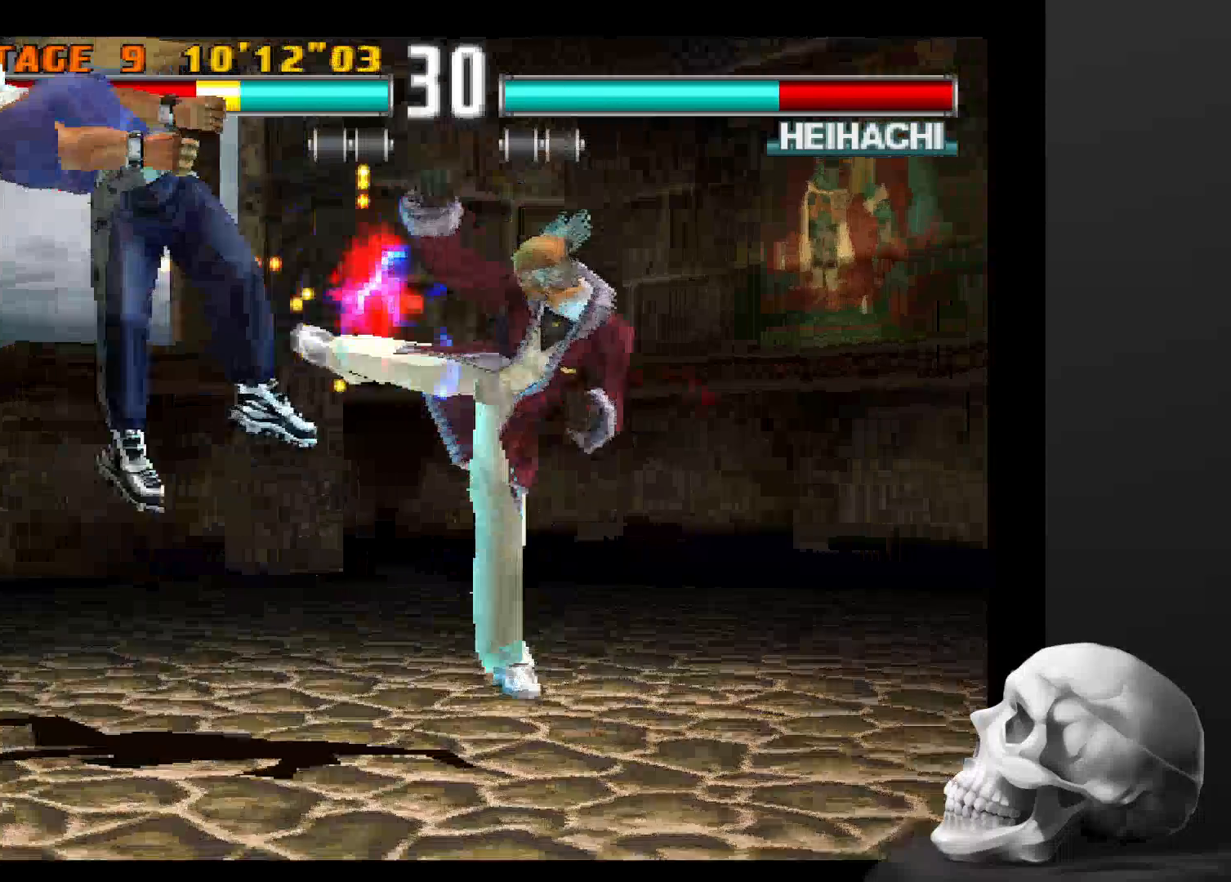
{"dt_ms": 1000, "buttons": [], "left_stick": "center", "right_stick": "center", "events": [[467, "SQUARE", "down"], [567, "SQUARE", "up"]]}
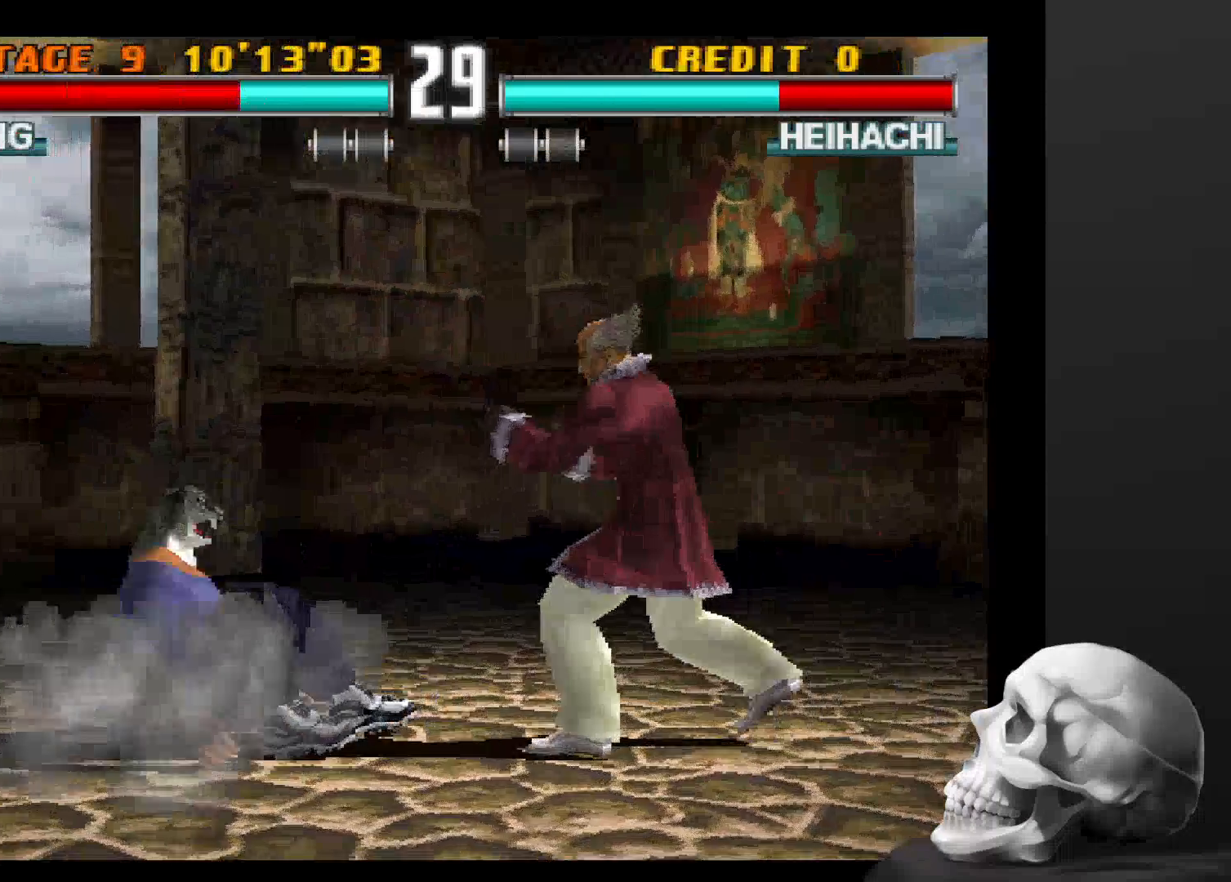
{"dt_ms": 500, "buttons": [], "left_stick": "center", "right_stick": "center", "events": []}
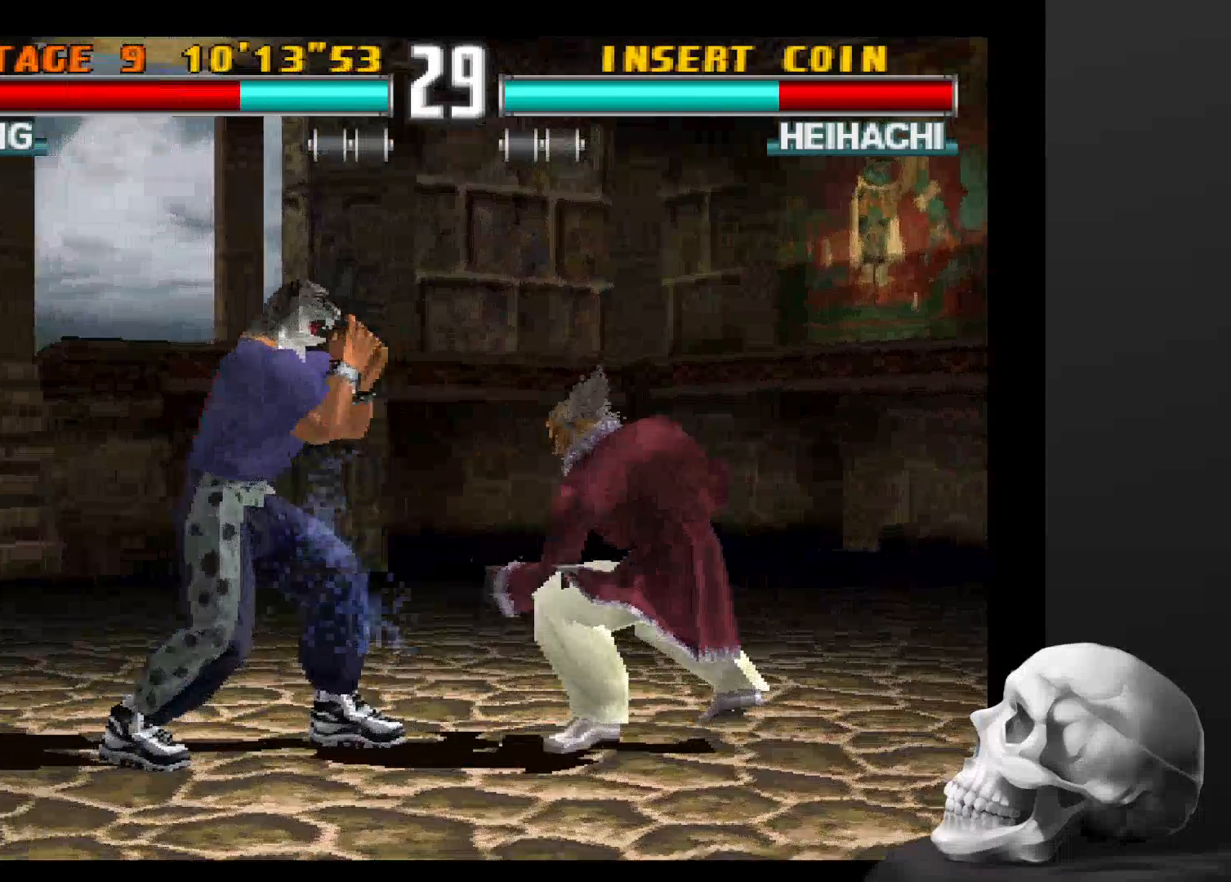
{"dt_ms": 500, "buttons": [], "left_stick": "center", "right_stick": "center", "events": []}
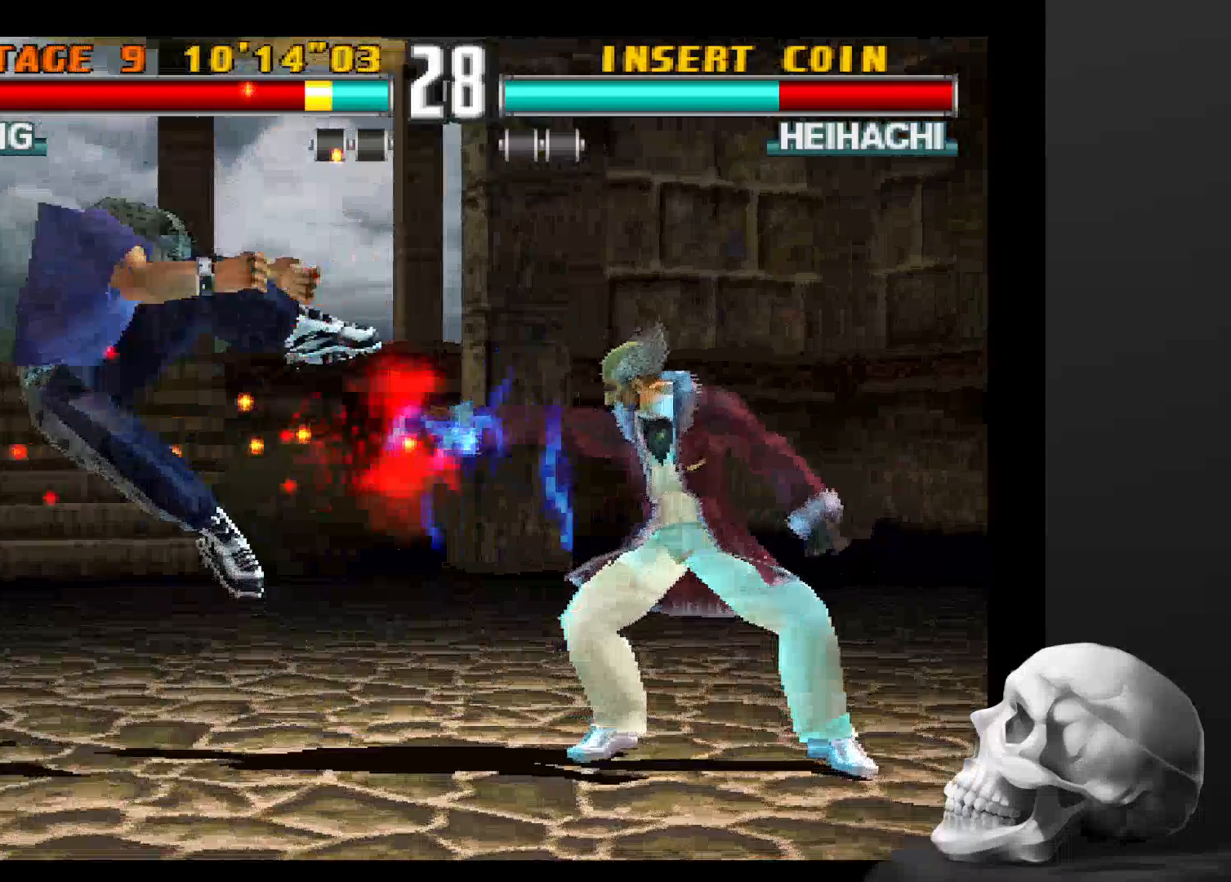
{"dt_ms": 500, "buttons": [], "left_stick": "center", "right_stick": "center", "events": []}
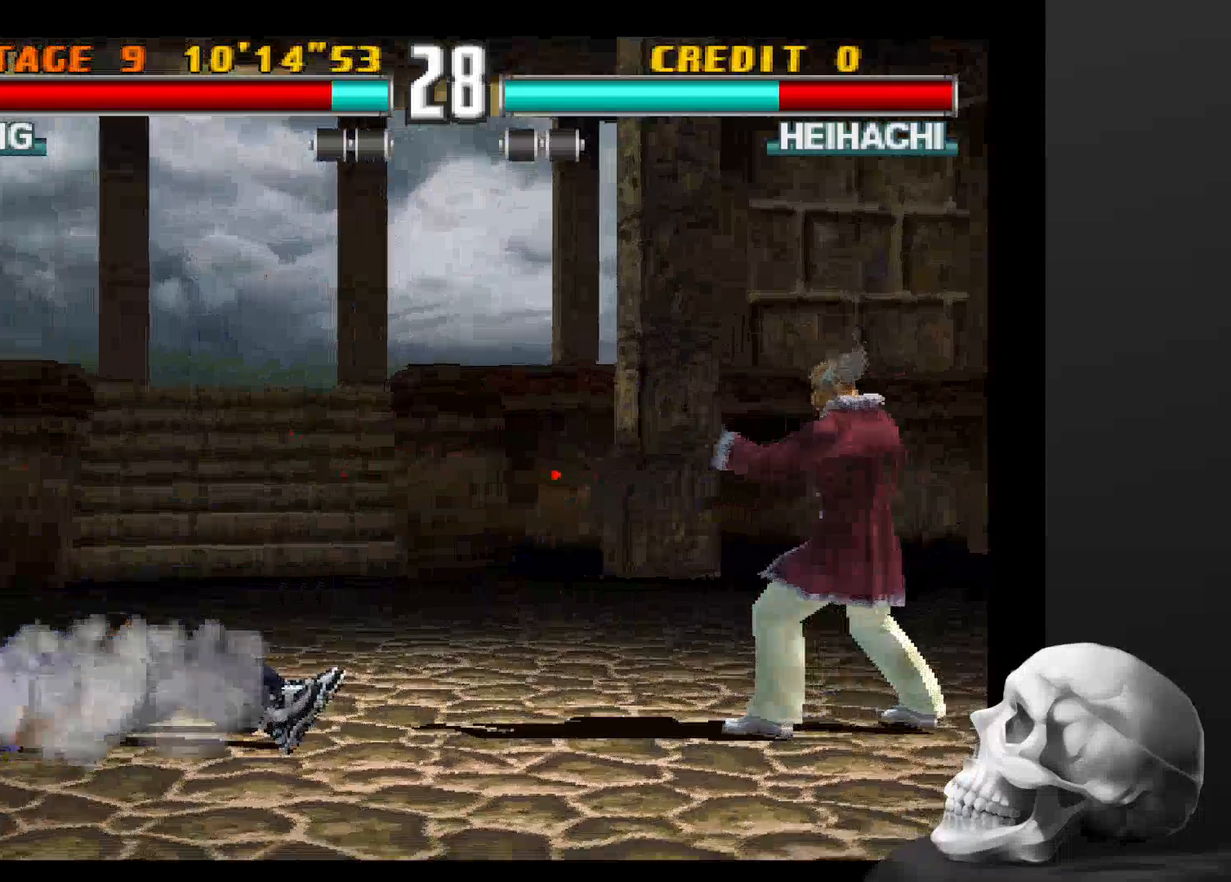
{"dt_ms": 500, "buttons": [], "left_stick": "center", "right_stick": "center", "events": []}
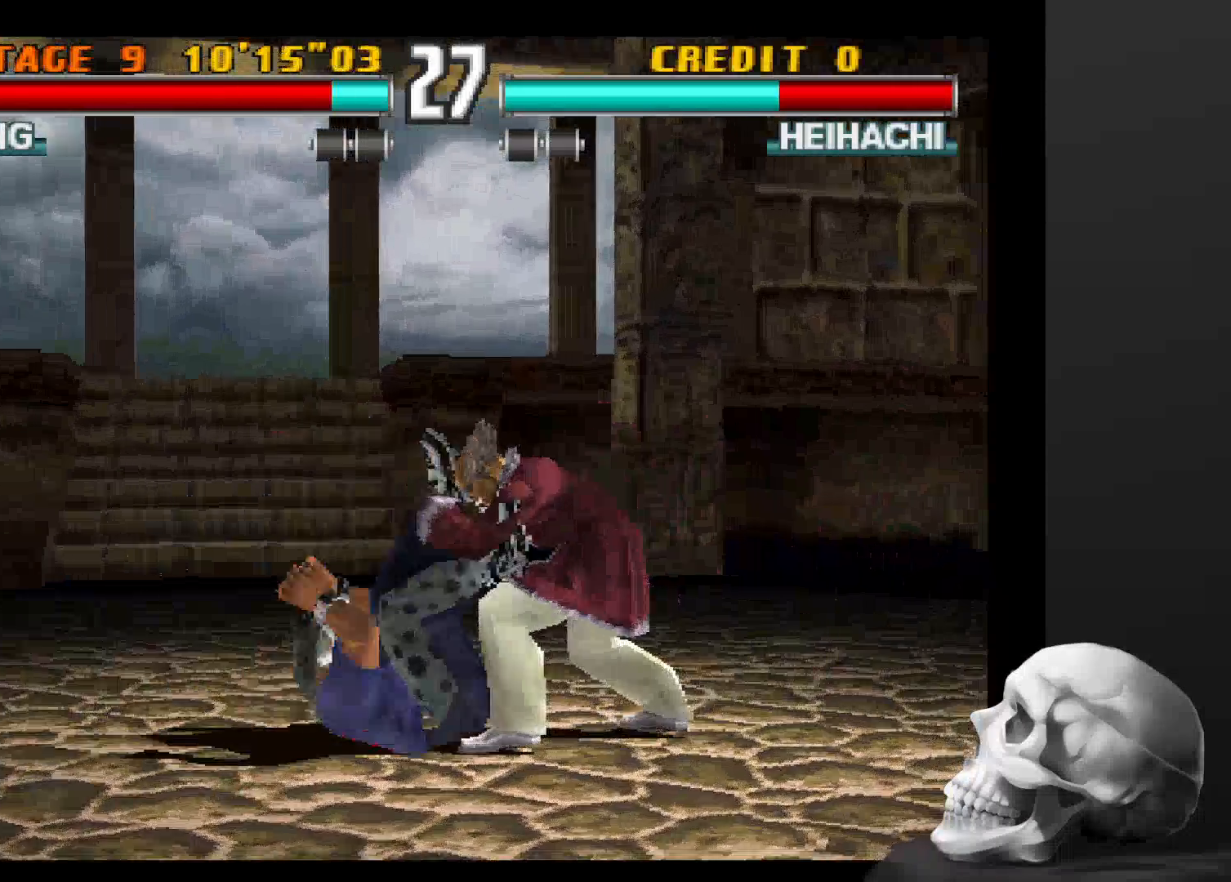
{"dt_ms": 500, "buttons": [], "left_stick": "center", "right_stick": "center", "events": []}
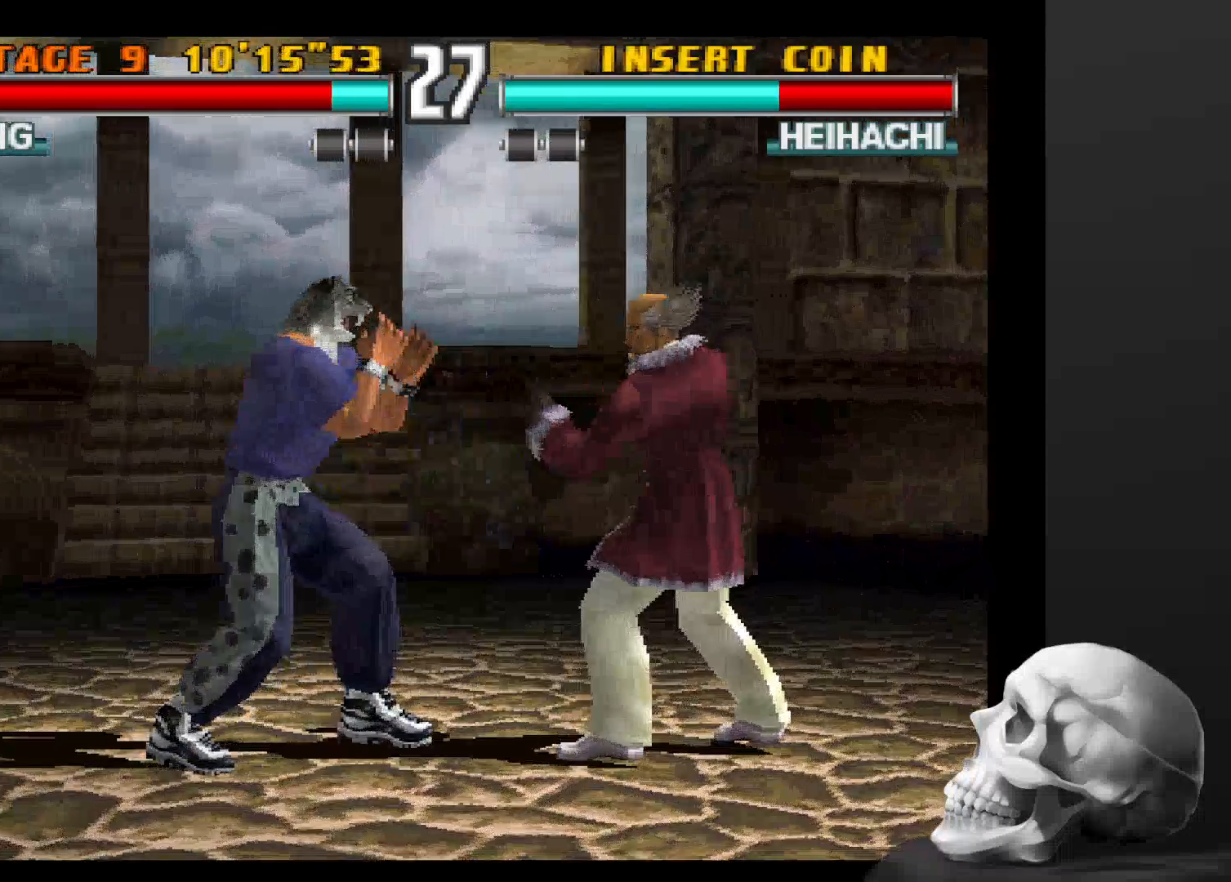
{"dt_ms": 1000, "buttons": [], "left_stick": "center", "right_stick": "center", "events": []}